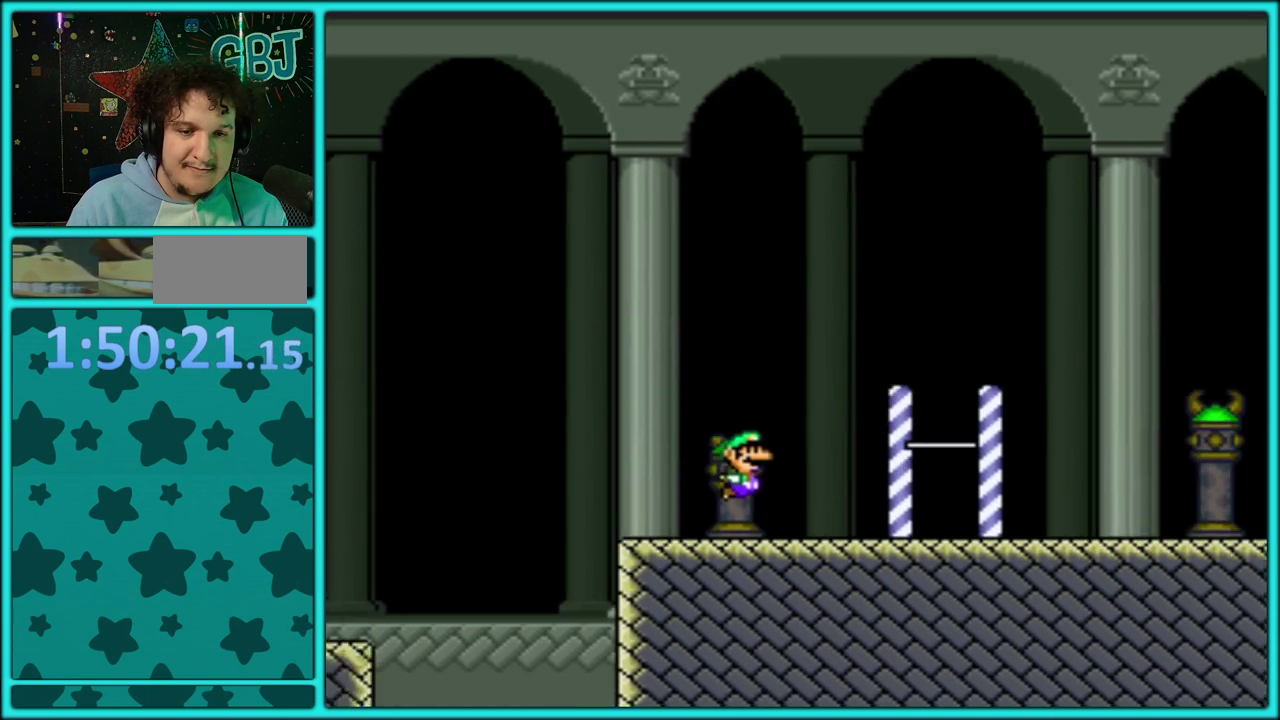
Gameplay with a controller (Nintendo layout); each line is a JSON object with the inputs held at the frame after it. "events" lists button and stick changes between this image and that frame as [ms after this image, input, new state], when the widget could be followed in between. Not read: L3 R3.
{"buttons": ["Y", "DPAD_DOWN"], "events": [[117, "B", "down"], [500, "B", "up"], [500, "DPAD_DOWN", "down"], [500, "DPAD_RIGHT", "up"]]}
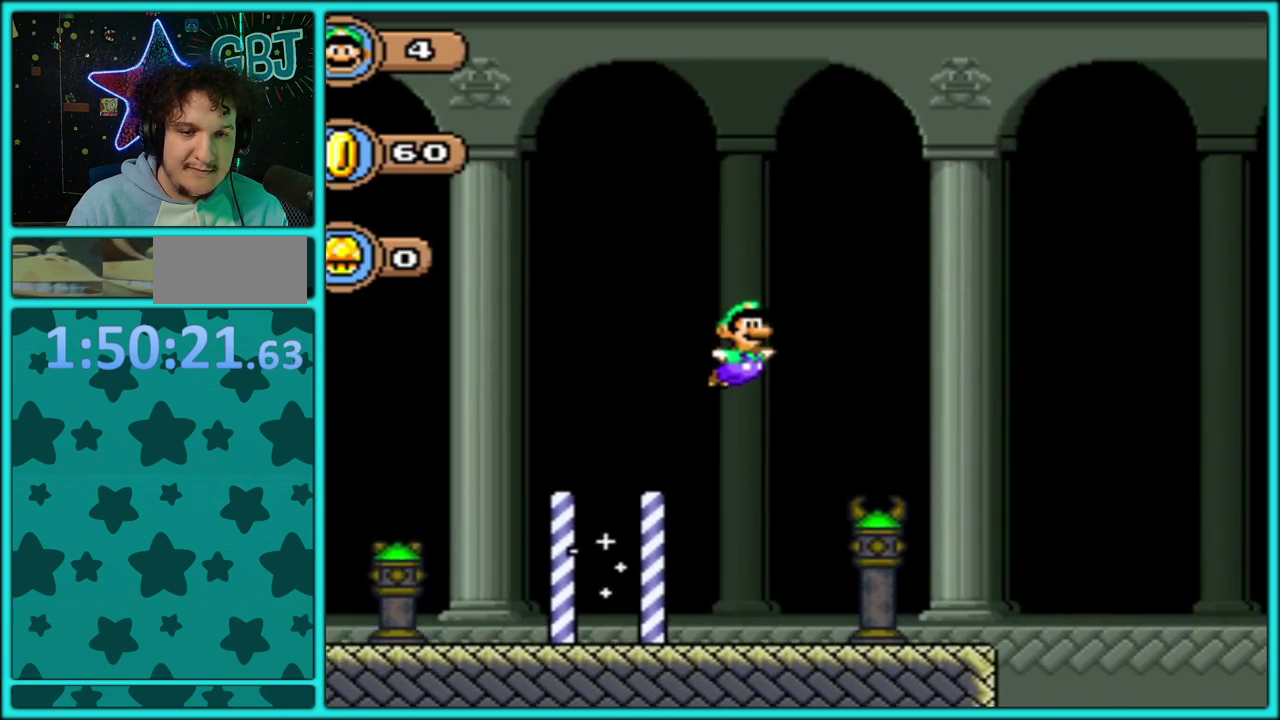
{"buttons": ["Y", "DPAD_RIGHT"], "events": [[17, "DPAD_DOWN", "up"], [17, "DPAD_LEFT", "down"], [167, "DPAD_LEFT", "up"], [250, "DPAD_RIGHT", "down"]]}
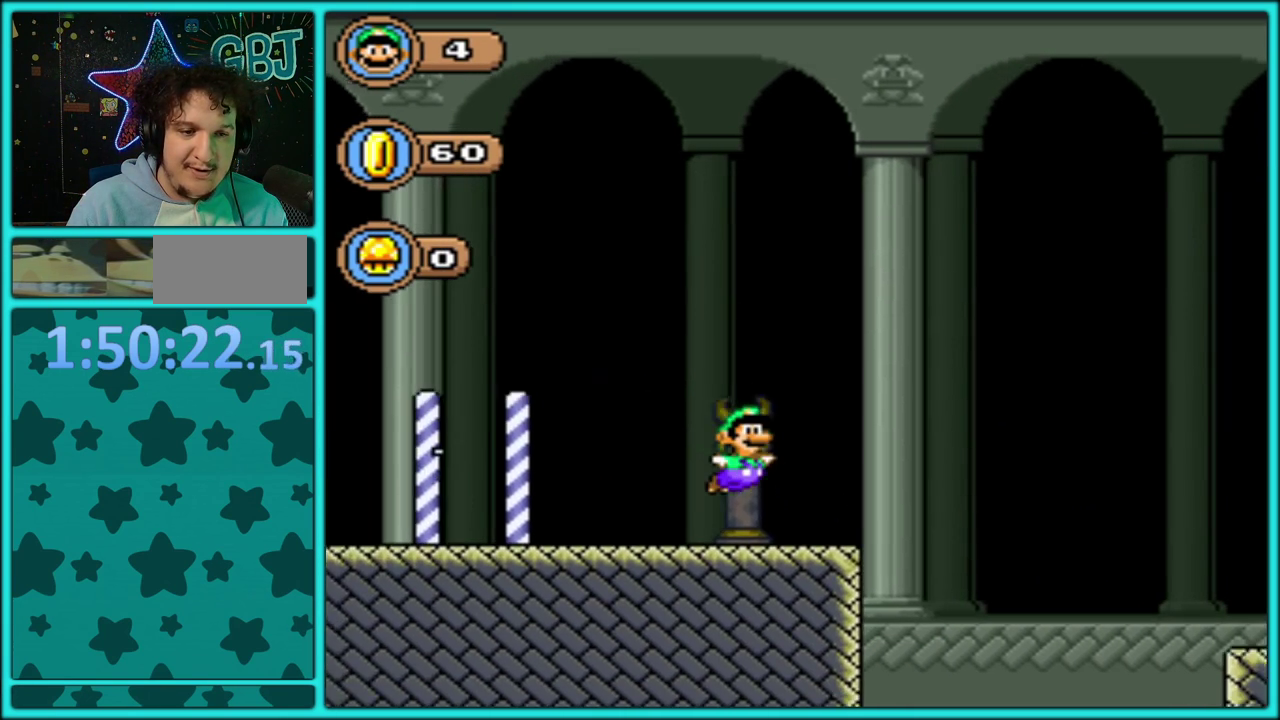
{"buttons": ["B", "Y", "DPAD_RIGHT"], "events": [[83, "B", "down"], [333, "B", "up"], [433, "B", "down"]]}
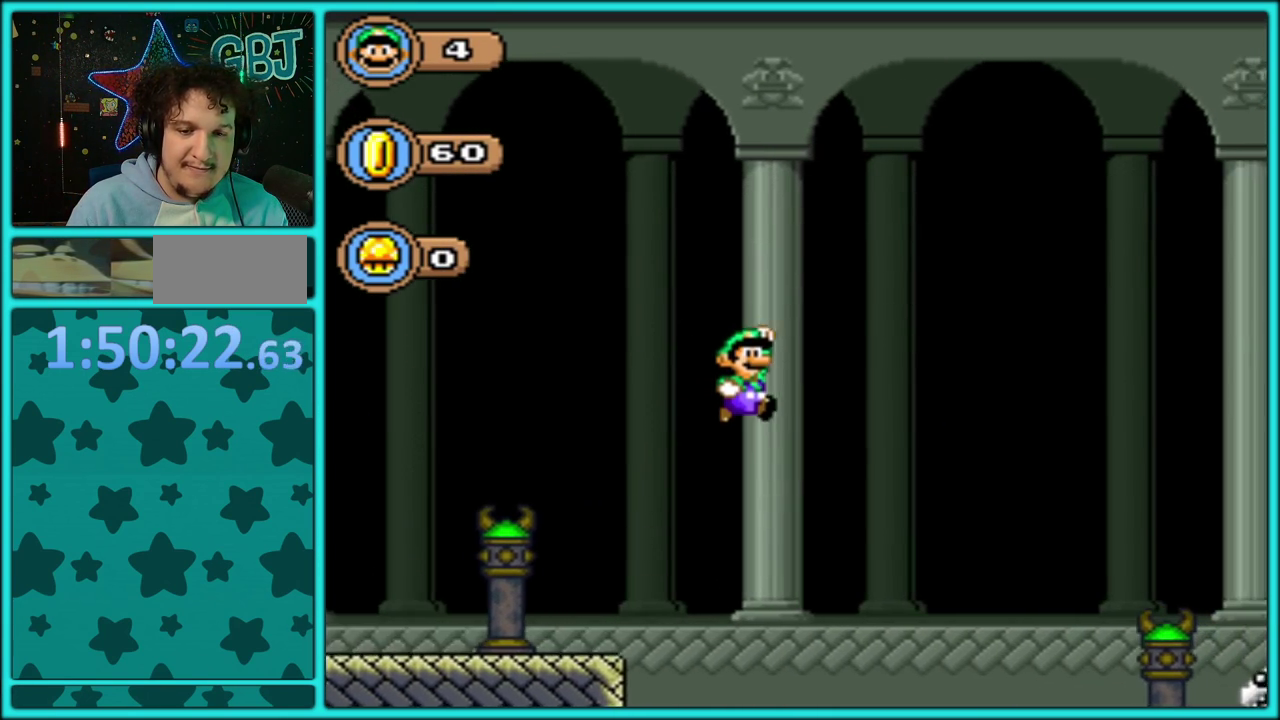
{"buttons": ["Y", "DPAD_RIGHT"], "events": [[67, "B", "up"], [133, "B", "down"], [233, "B", "up"]]}
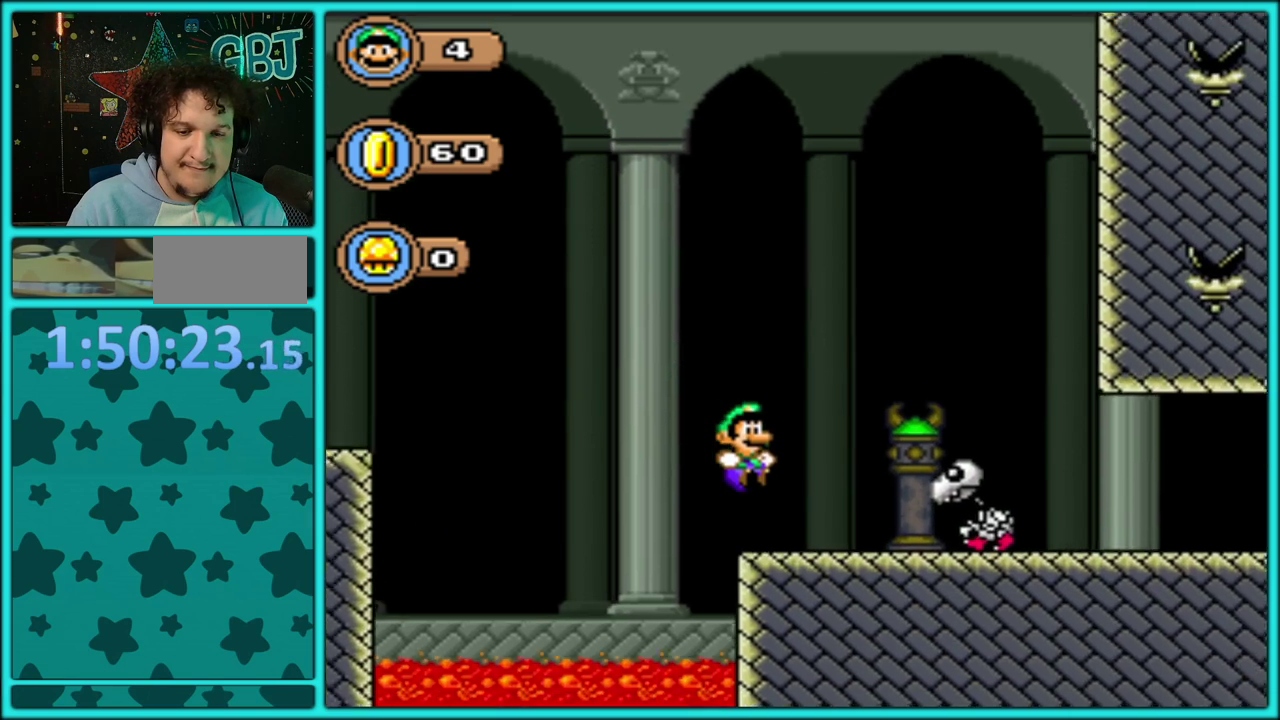
{"buttons": ["Y", "DPAD_RIGHT"], "events": [[83, "B", "down"], [167, "B", "up"]]}
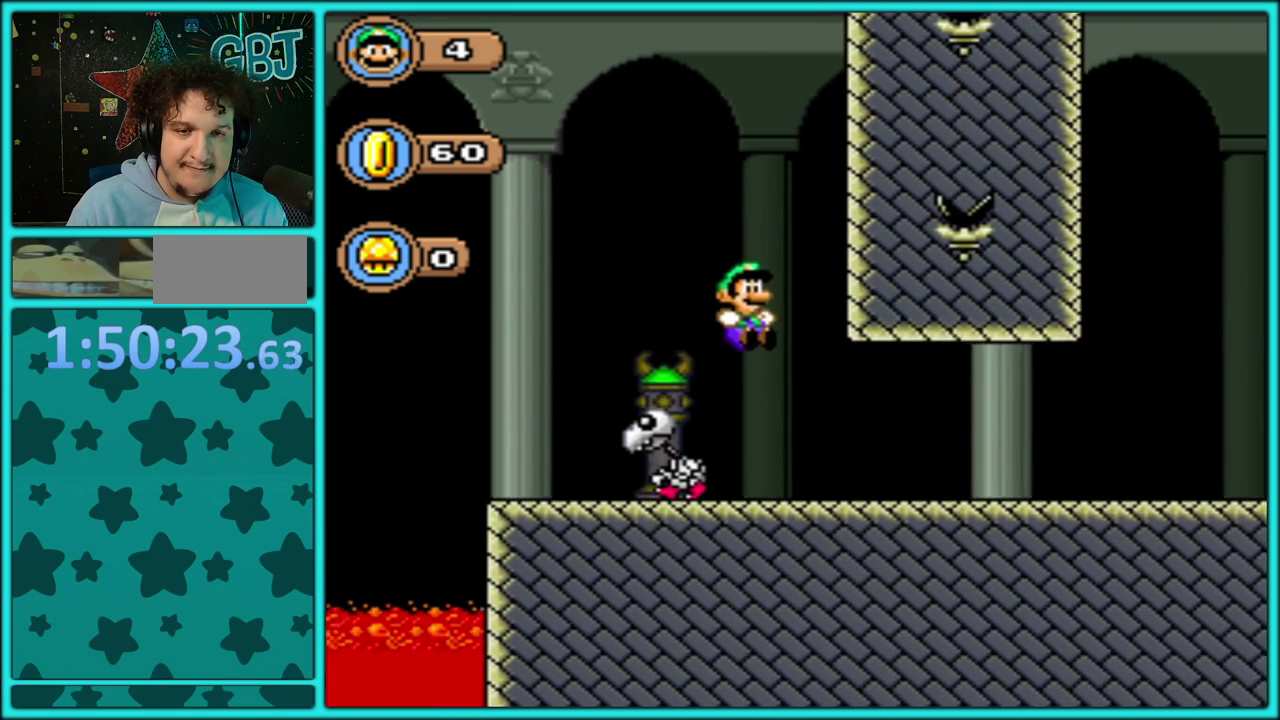
{"buttons": ["Y", "DPAD_RIGHT"], "events": []}
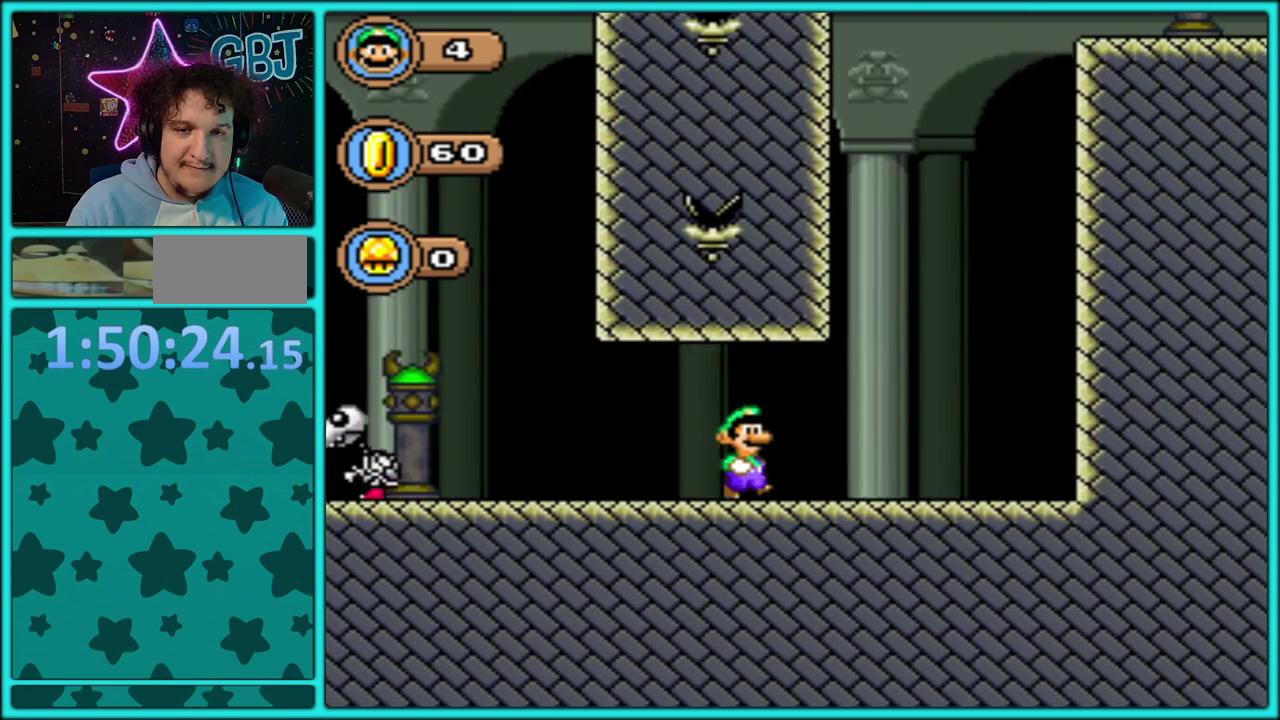
{"buttons": ["B", "Y", "DPAD_RIGHT"], "events": [[200, "B", "down"]]}
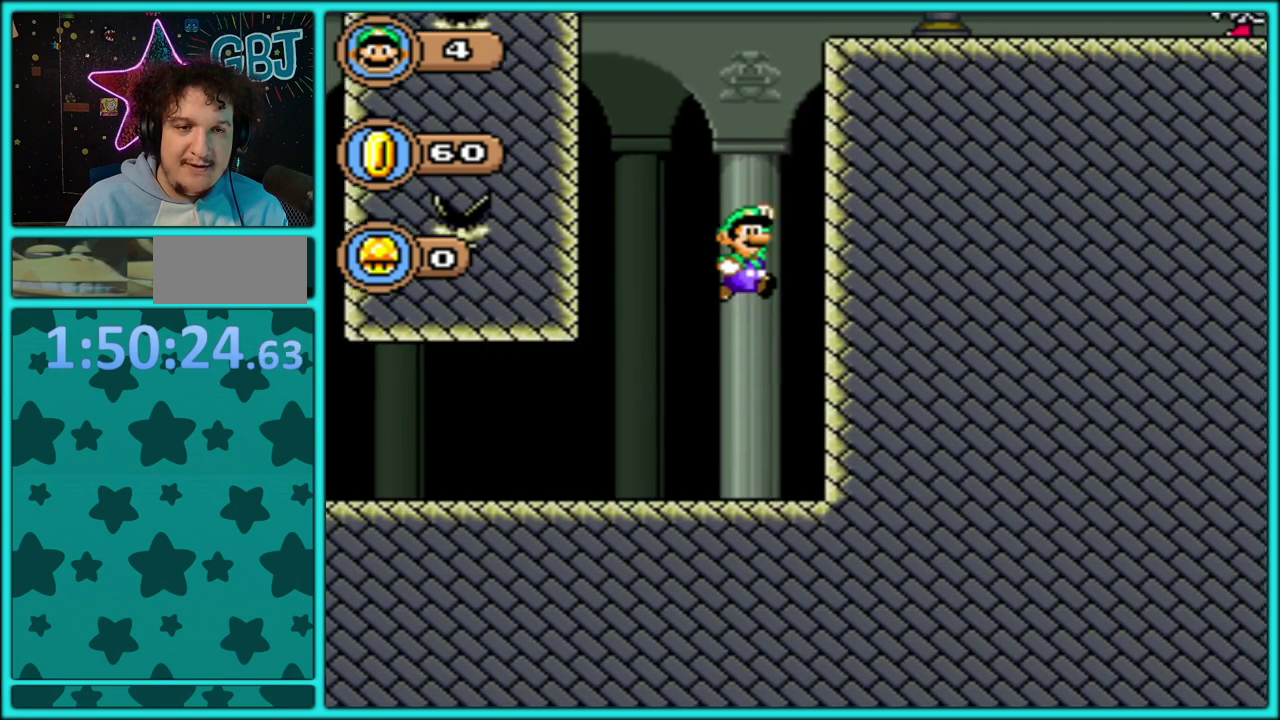
{"buttons": ["B", "Y", "DPAD_LEFT"], "events": [[100, "B", "up"], [217, "B", "down"], [367, "DPAD_LEFT", "down"], [367, "DPAD_RIGHT", "up"]]}
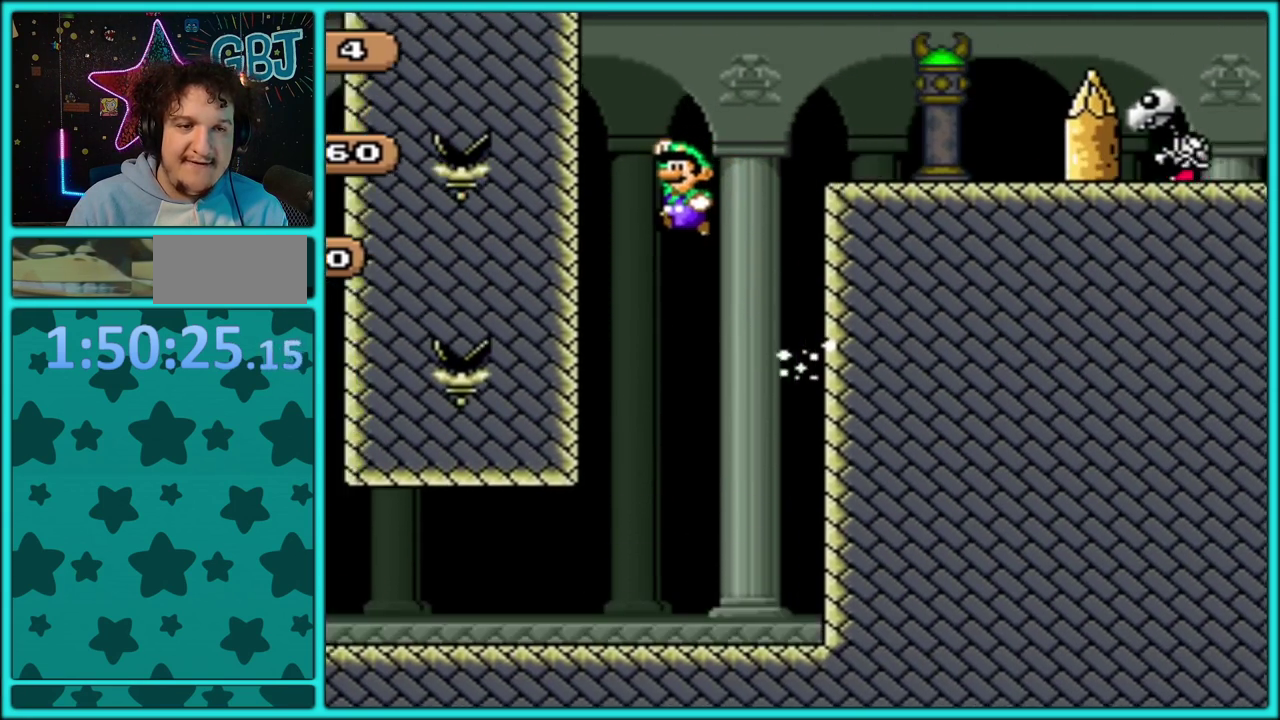
{"buttons": ["Y", "DPAD_RIGHT"], "events": [[100, "B", "up"], [233, "B", "down"], [350, "DPAD_LEFT", "up"], [350, "DPAD_RIGHT", "down"], [367, "B", "up"]]}
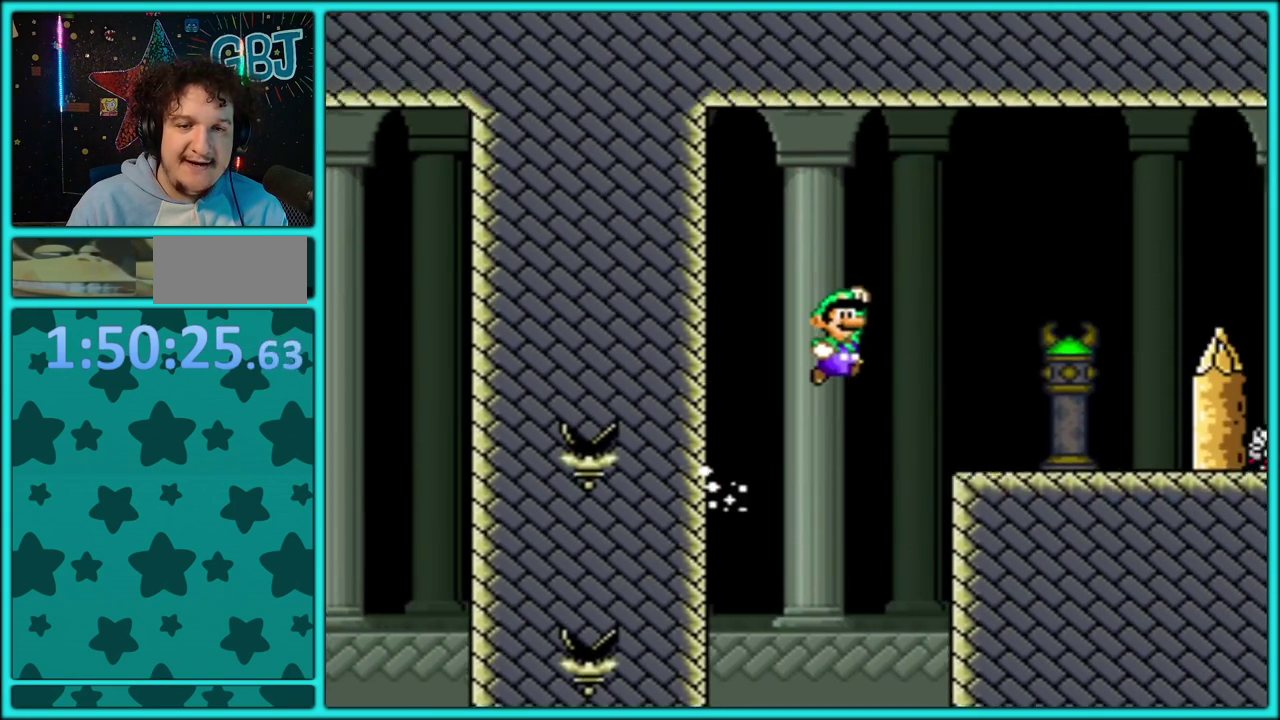
{"buttons": ["B", "Y", "DPAD_RIGHT"], "events": [[250, "B", "down"]]}
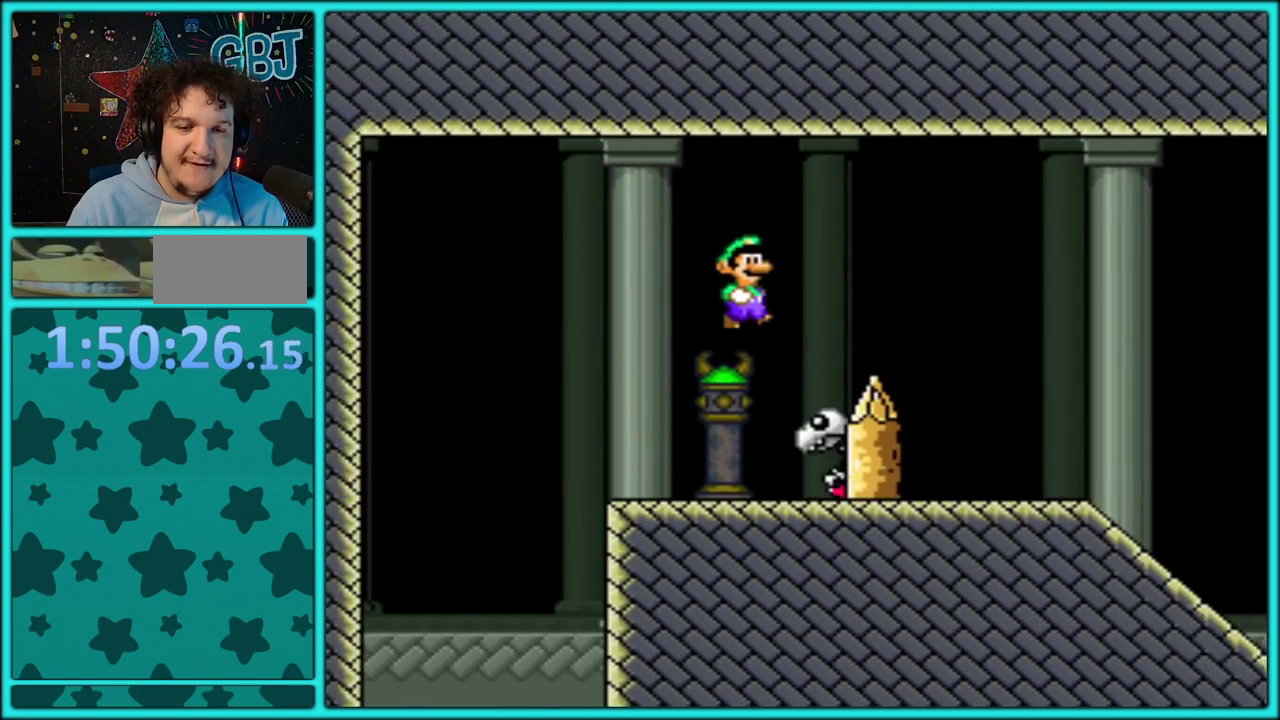
{"buttons": ["Y", "DPAD_RIGHT"], "events": [[117, "B", "up"]]}
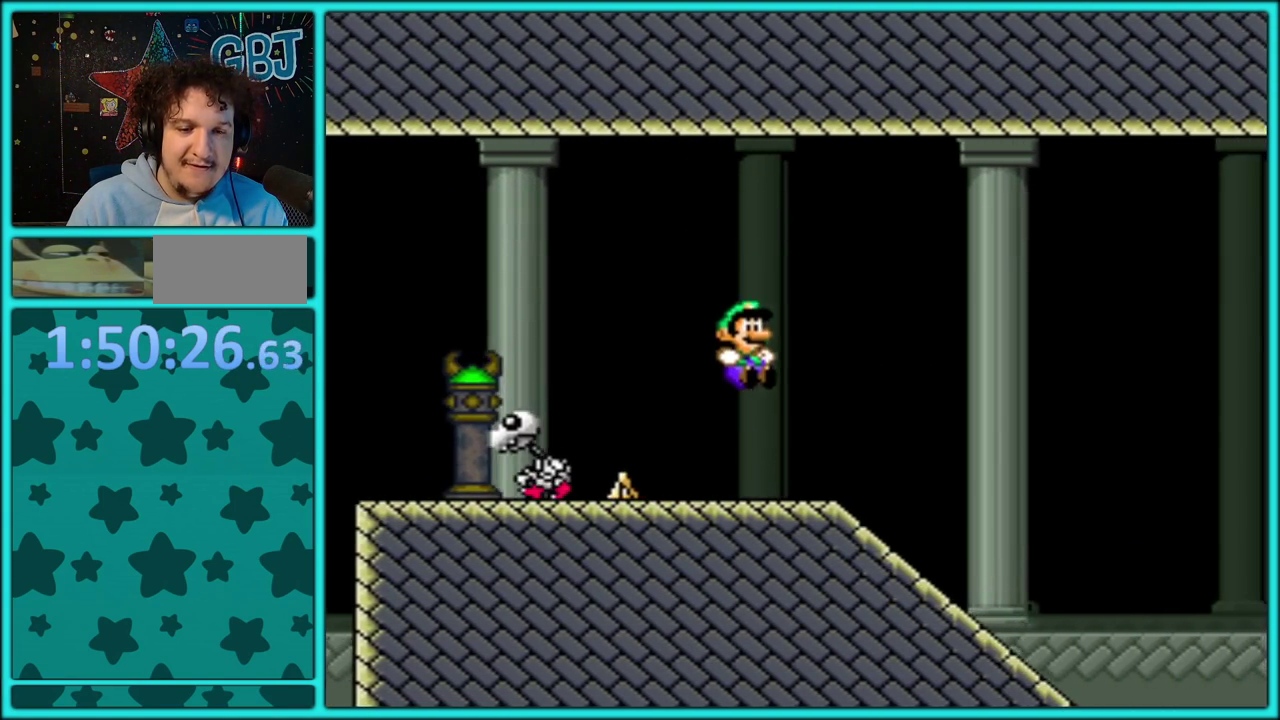
{"buttons": ["Y", "DPAD_DOWN"], "events": [[150, "DPAD_RIGHT", "up"], [200, "DPAD_DOWN", "down"]]}
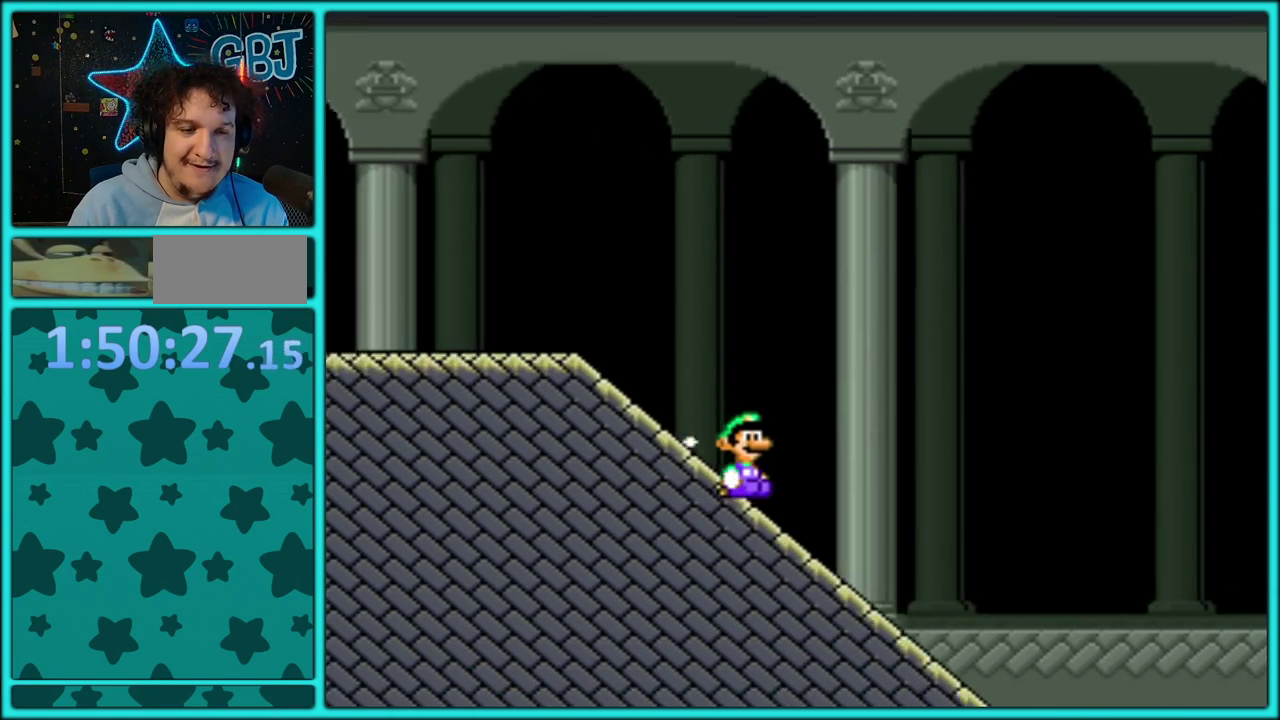
{"buttons": ["B", "Y", "DPAD_DOWN"], "events": [[433, "B", "down"]]}
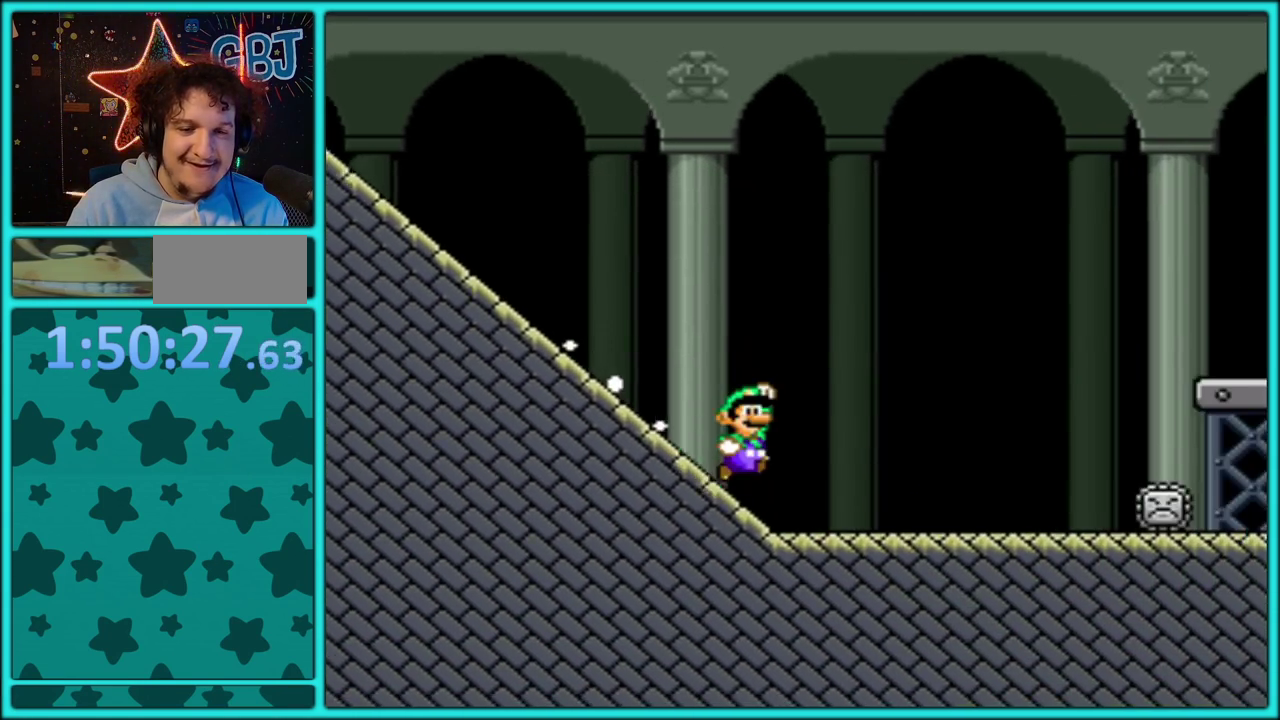
{"buttons": ["Y", "DPAD_RIGHT"], "events": [[67, "B", "up"], [67, "DPAD_RIGHT", "down"], [83, "DPAD_DOWN", "up"]]}
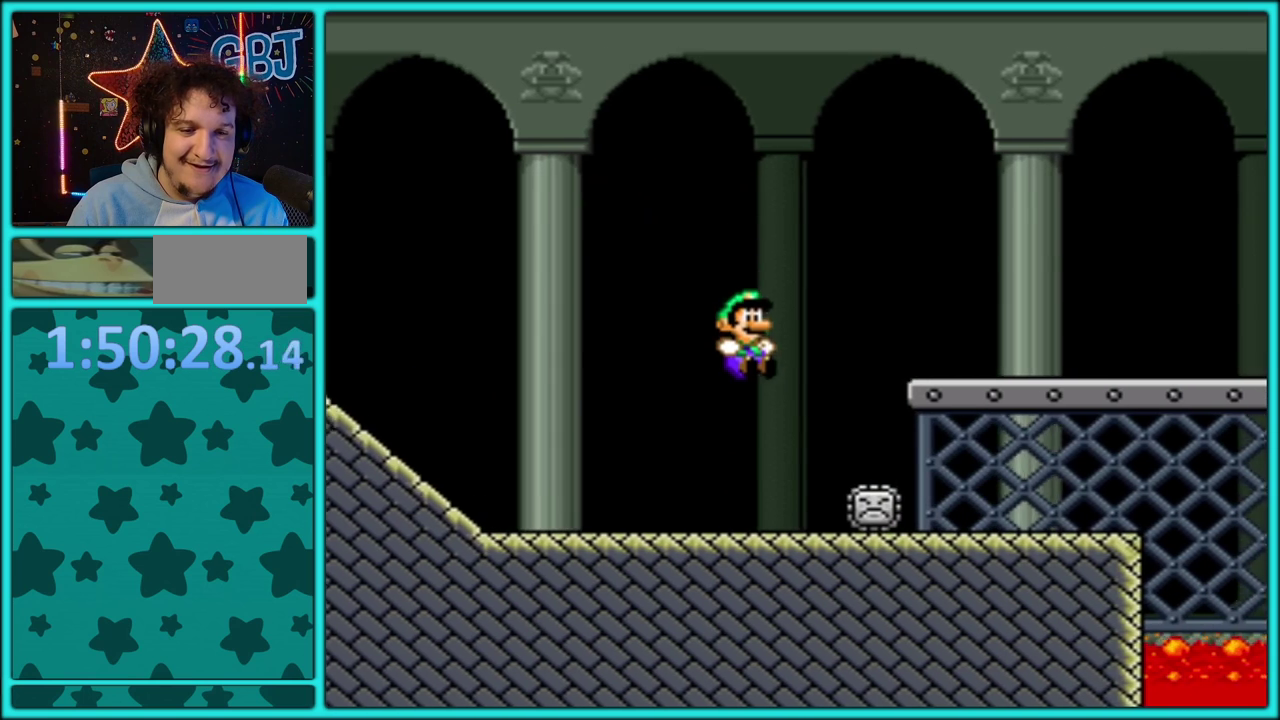
{"buttons": ["Y", "DPAD_RIGHT"], "events": [[67, "Y", "up"], [200, "Y", "down"]]}
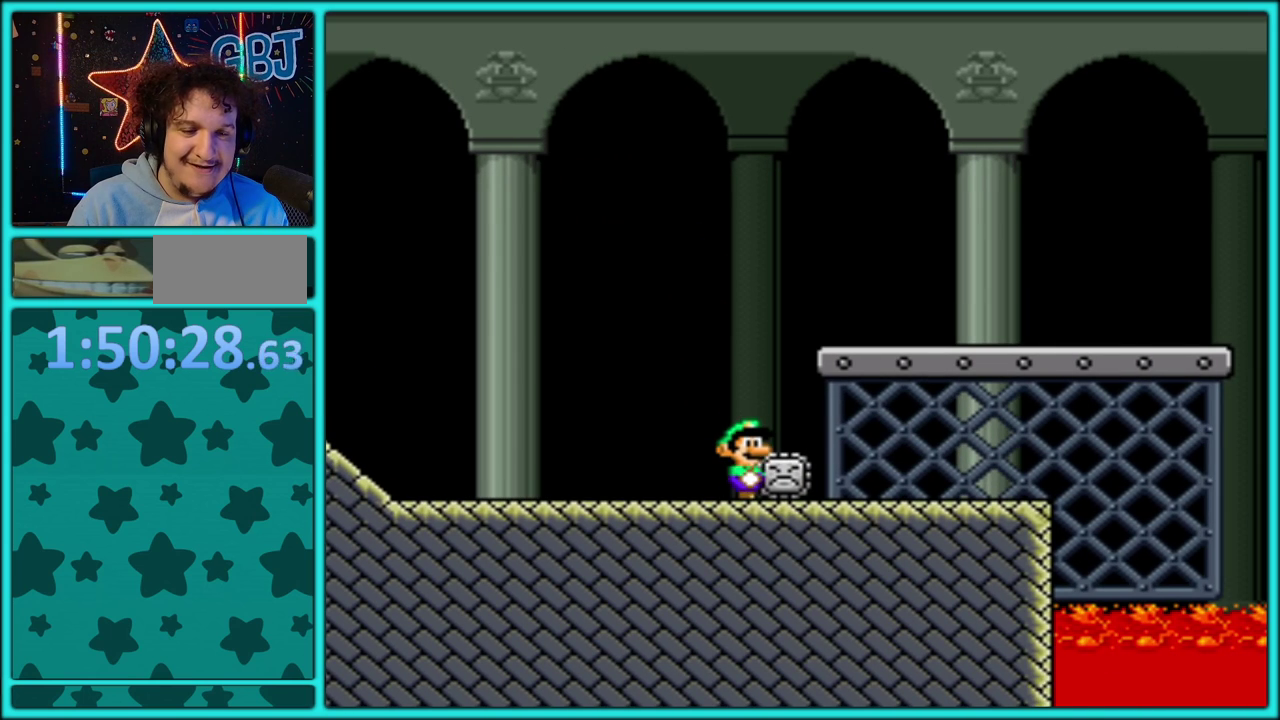
{"buttons": ["B", "Y", "DPAD_RIGHT"], "events": [[450, "B", "down"]]}
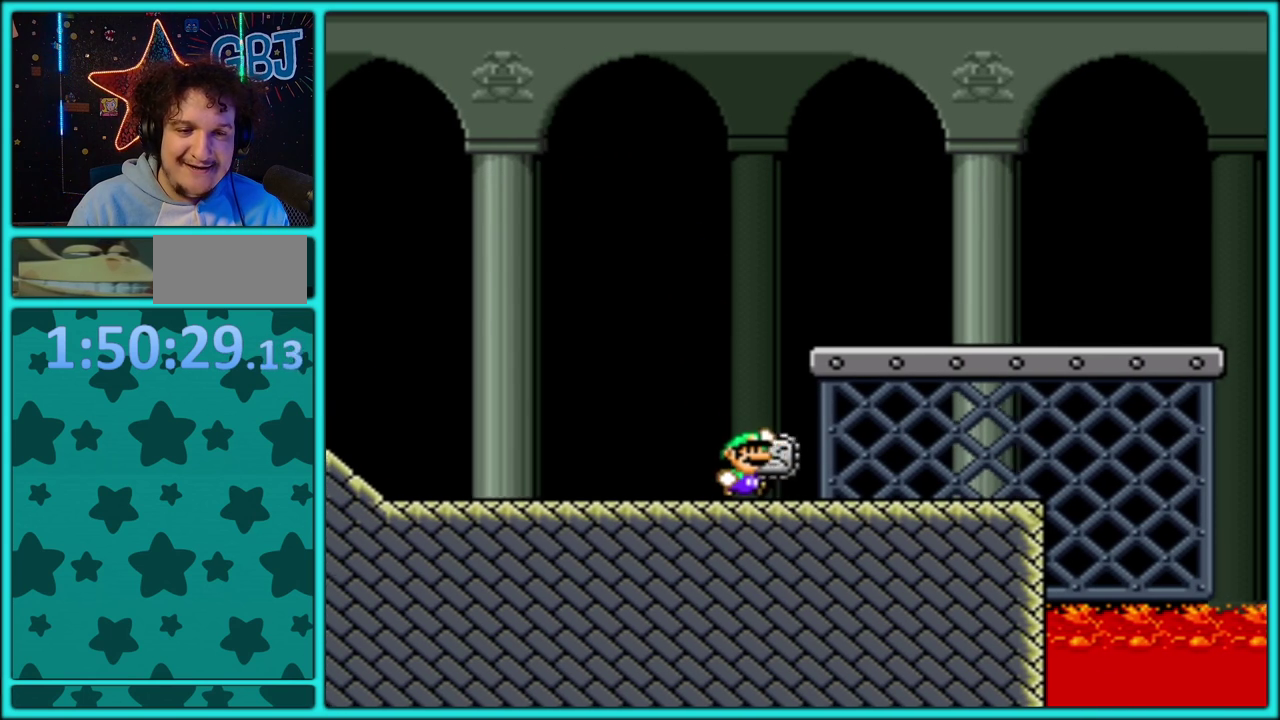
{"buttons": ["Y", "DPAD_RIGHT"], "events": [[83, "B", "up"], [183, "B", "down"], [300, "B", "up"]]}
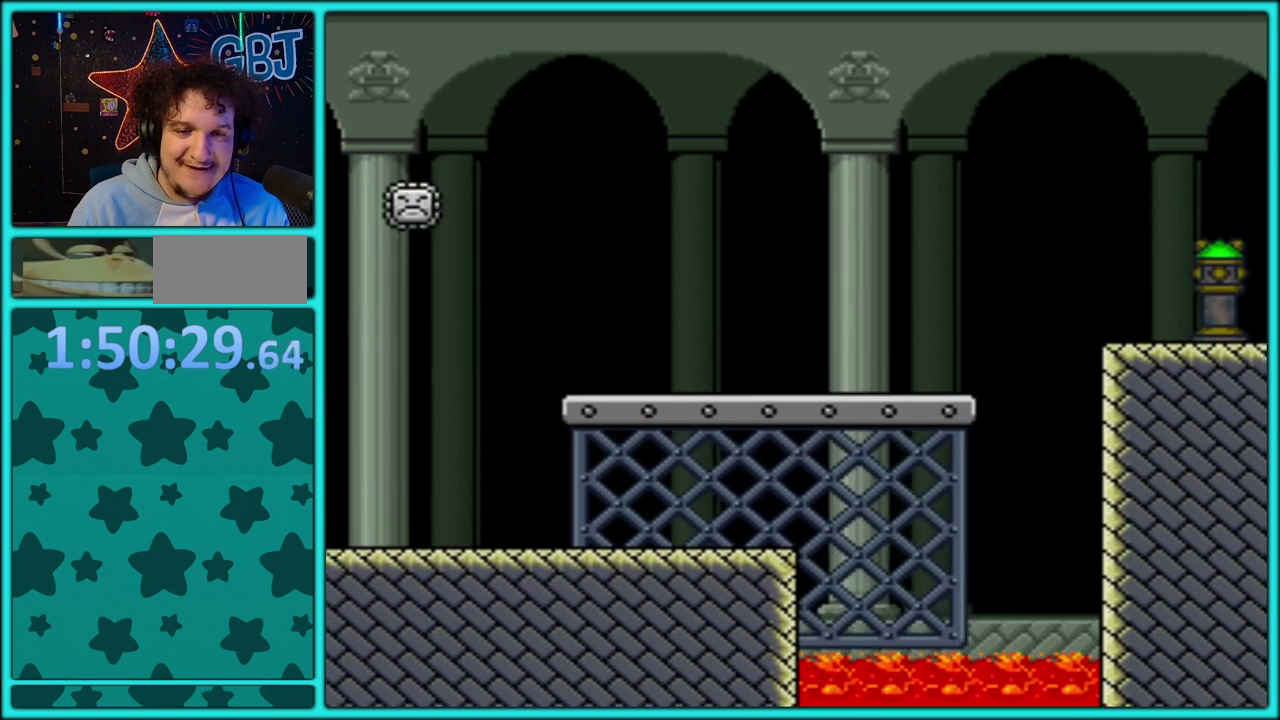
{"buttons": ["Y", "DPAD_RIGHT"], "events": [[100, "B", "down"], [233, "B", "up"]]}
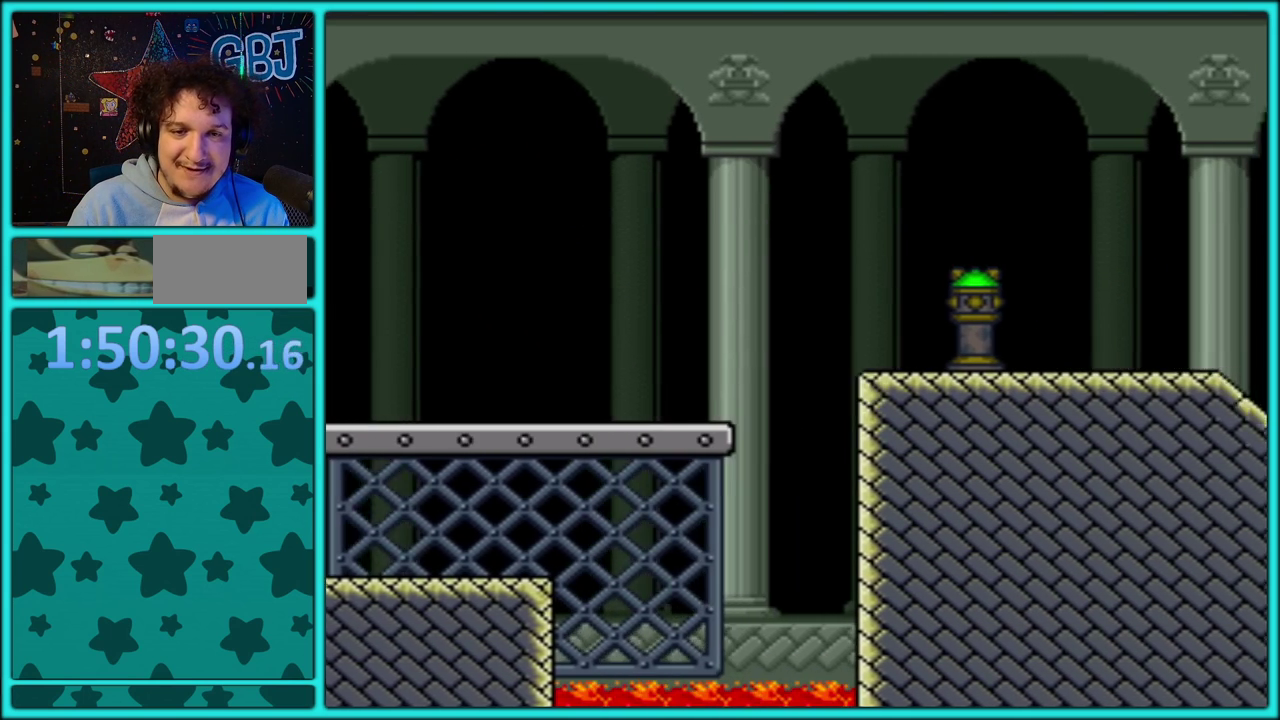
{"buttons": ["Y", "DPAD_RIGHT"], "events": []}
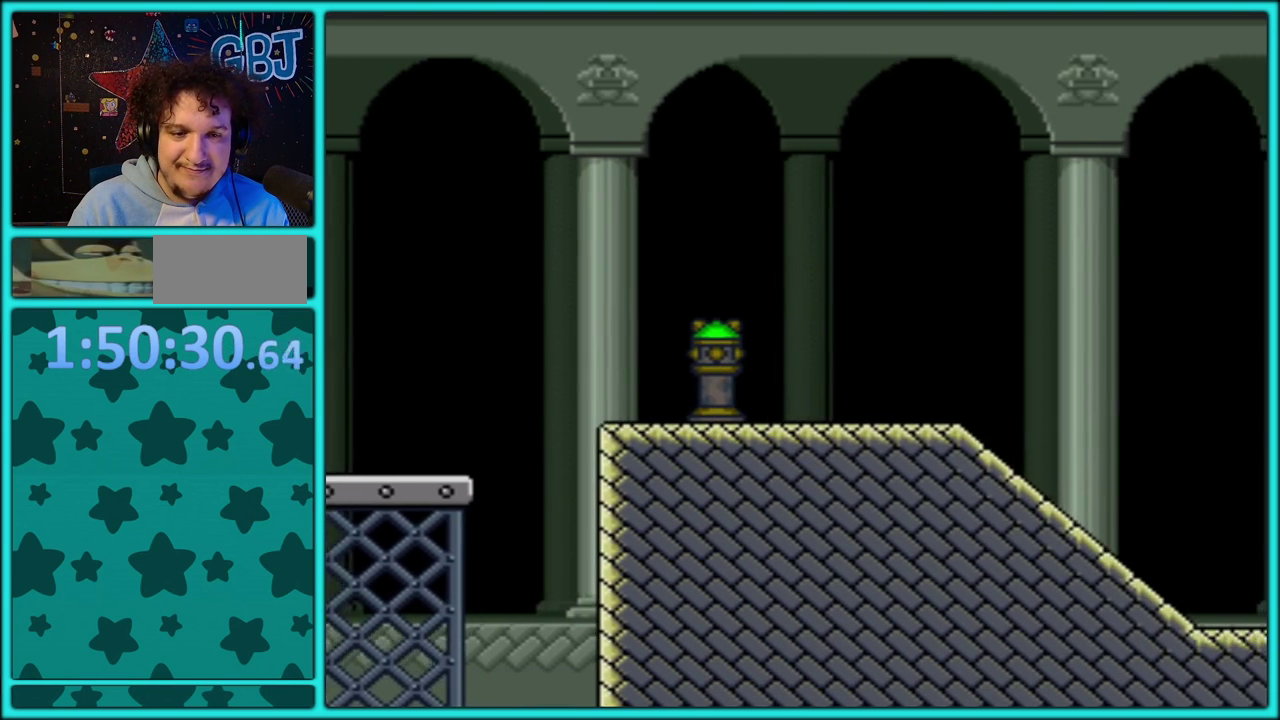
{"buttons": ["Y", "DPAD_RIGHT"], "events": []}
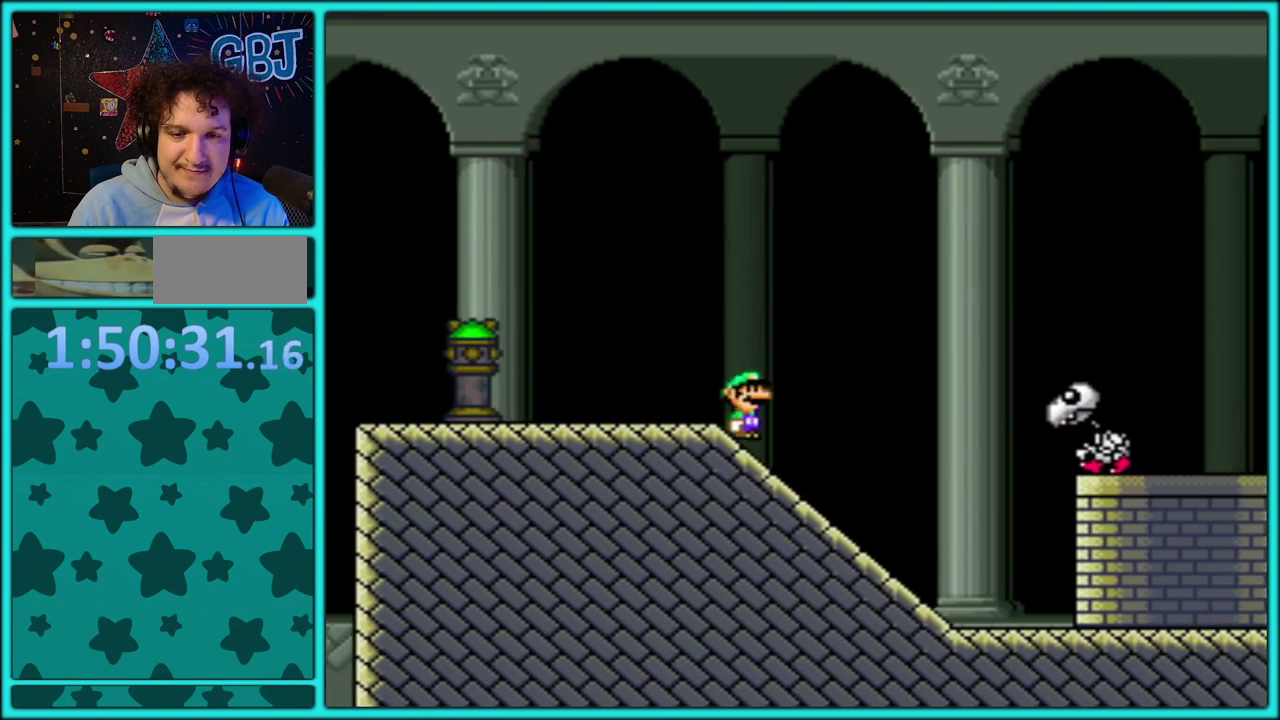
{"buttons": ["Y", "DPAD_RIGHT"], "events": []}
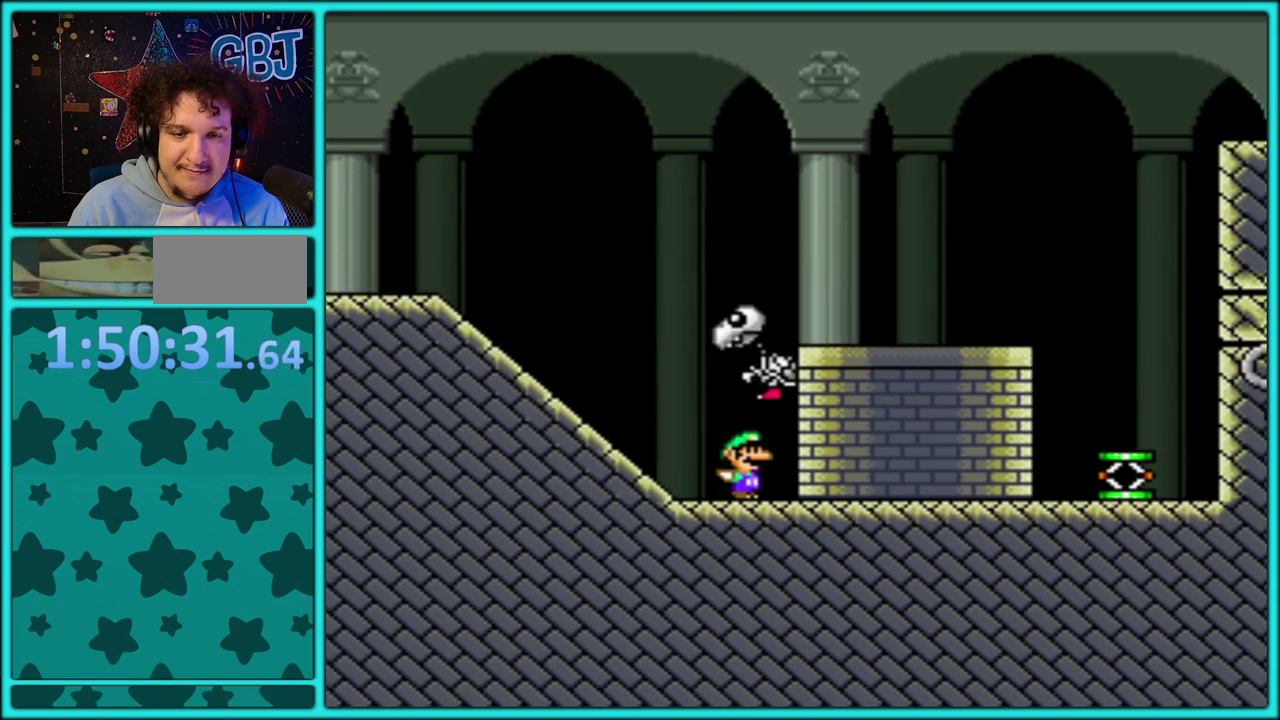
{"buttons": ["B", "DPAD_LEFT"], "events": [[400, "B", "down"], [400, "DPAD_RIGHT", "up"], [417, "DPAD_LEFT", "down"], [467, "Y", "up"]]}
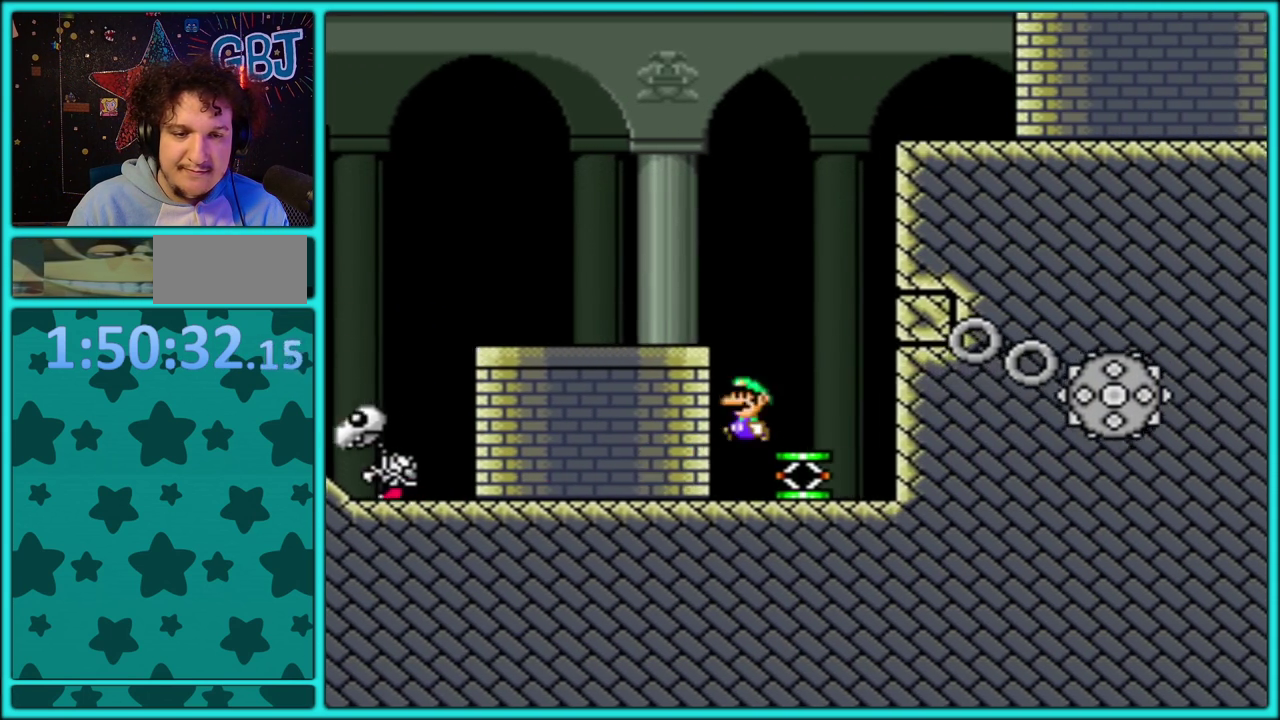
{"buttons": ["DPAD_LEFT"], "events": [[133, "DPAD_LEFT", "up"], [150, "B", "up"], [317, "DPAD_LEFT", "down"]]}
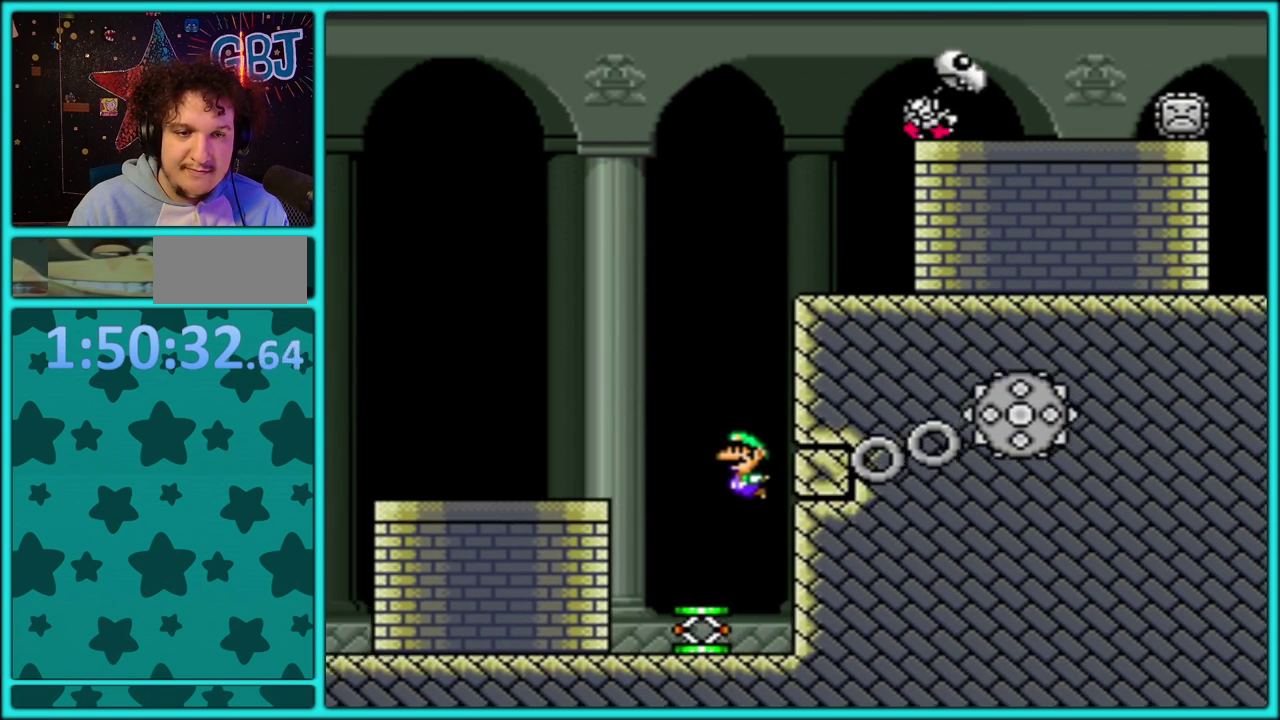
{"buttons": ["B", "DPAD_LEFT"], "events": [[117, "DPAD_LEFT", "up"], [150, "B", "down"], [183, "DPAD_RIGHT", "down"], [317, "DPAD_RIGHT", "up"], [500, "DPAD_LEFT", "down"]]}
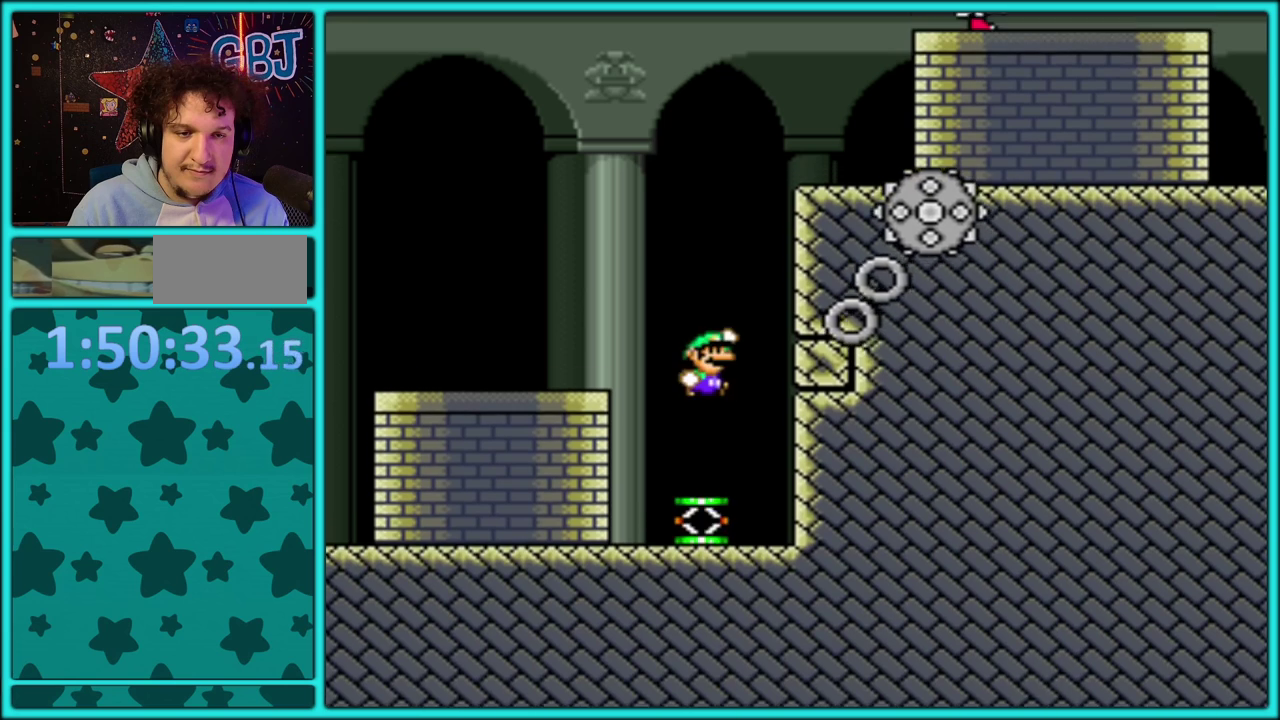
{"buttons": ["B", "Y", "DPAD_LEFT"], "events": [[117, "Y", "down"], [233, "DPAD_LEFT", "up"], [233, "DPAD_UP", "down"], [250, "DPAD_RIGHT", "down"], [317, "DPAD_UP", "up"], [383, "DPAD_LEFT", "down"], [383, "DPAD_RIGHT", "up"]]}
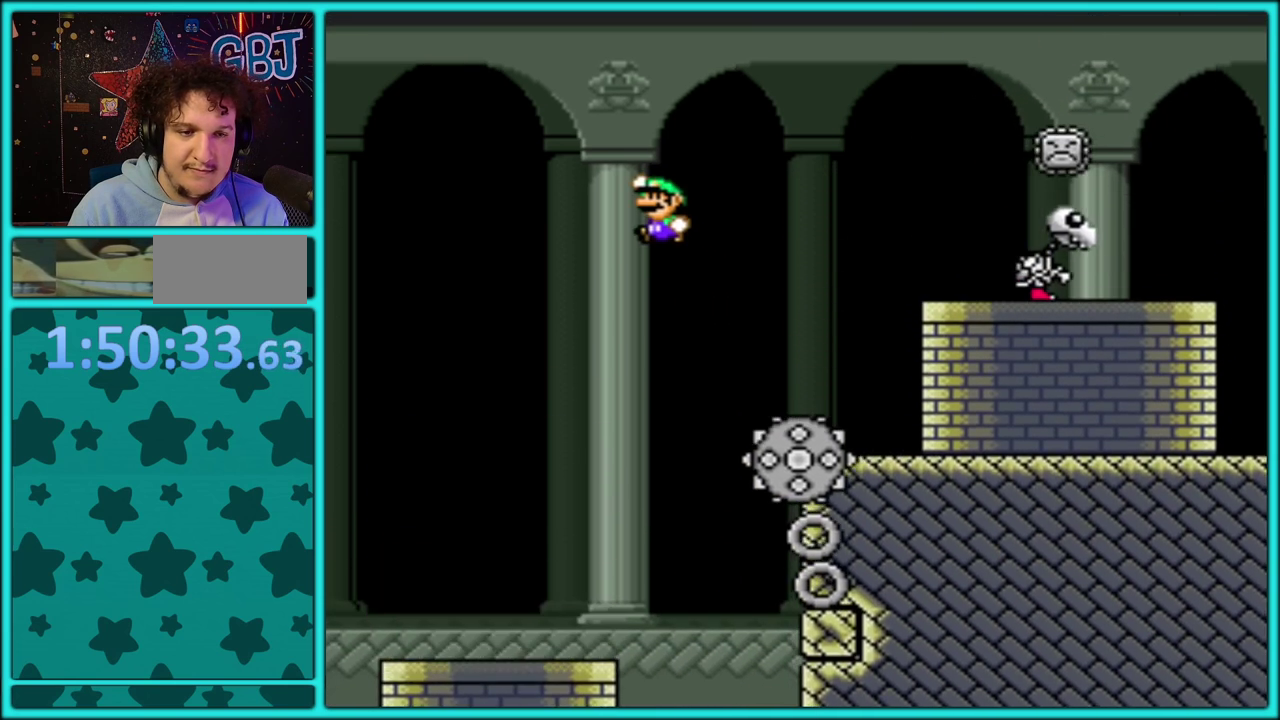
{"buttons": ["Y", "DPAD_RIGHT"], "events": [[350, "DPAD_LEFT", "up"], [400, "B", "up"], [467, "DPAD_RIGHT", "down"]]}
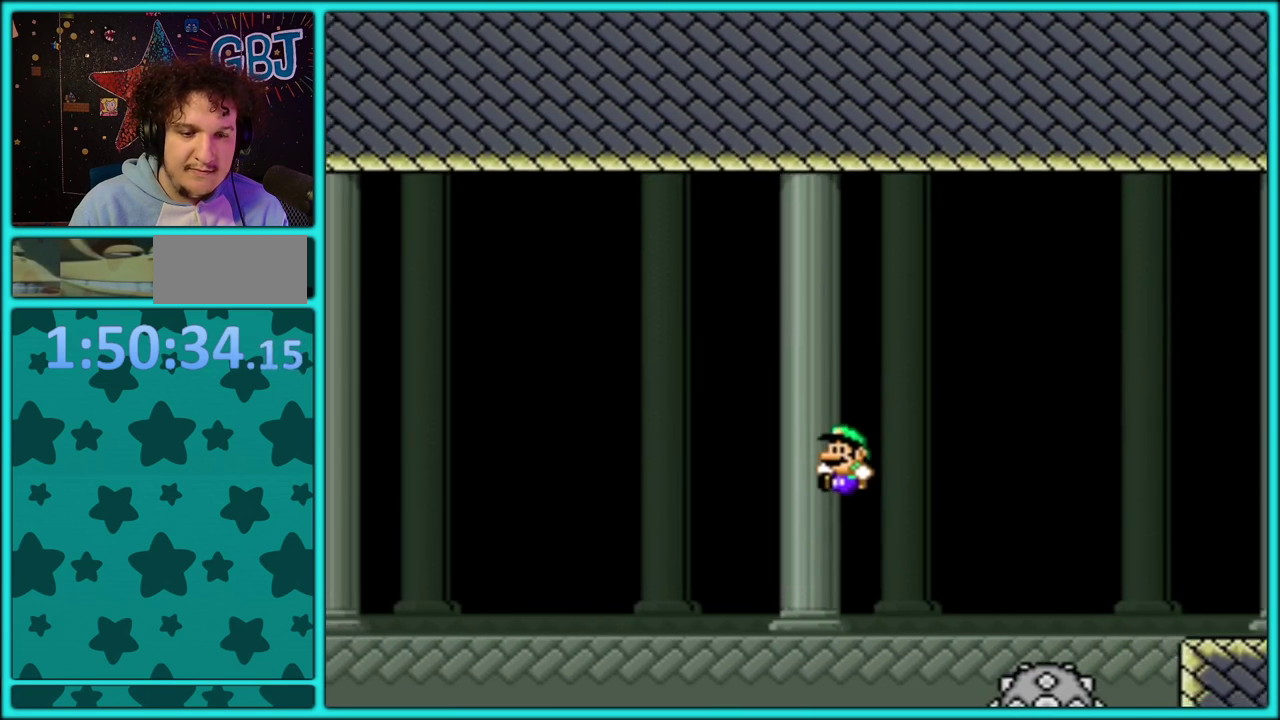
{"buttons": ["Y", "DPAD_RIGHT"], "events": [[133, "DPAD_RIGHT", "up"], [383, "DPAD_RIGHT", "down"]]}
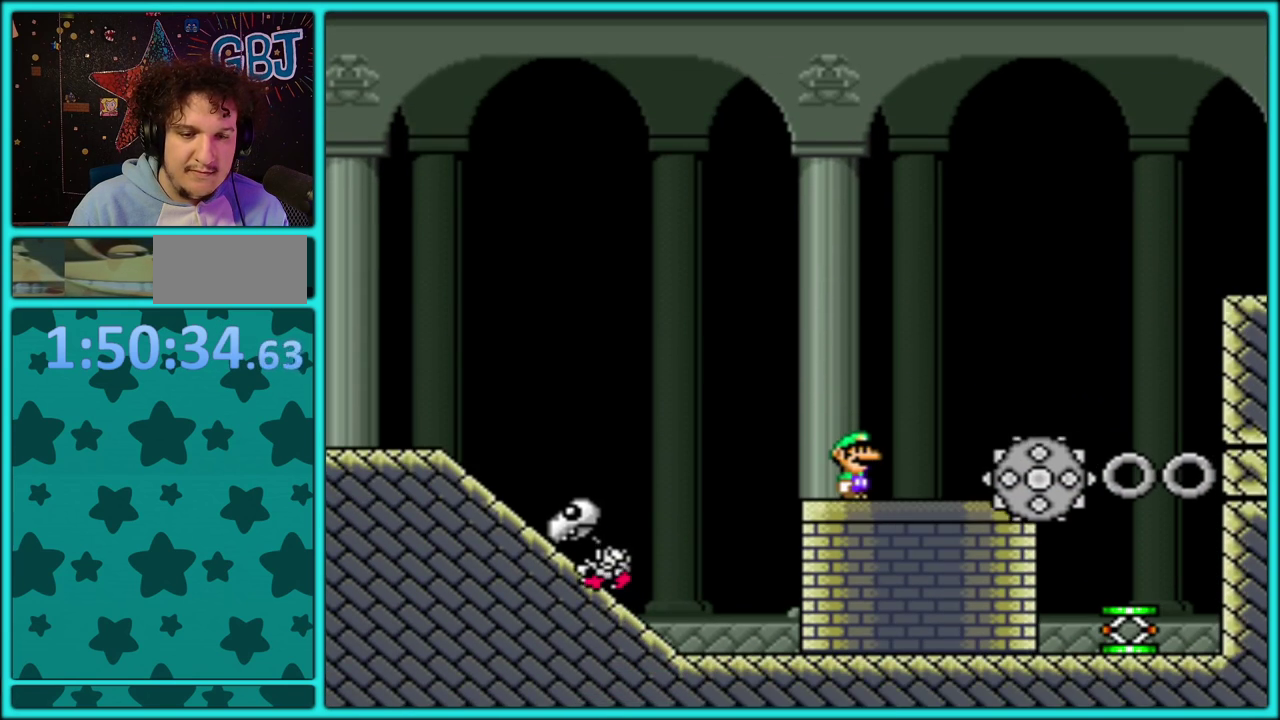
{"buttons": ["Y", "DPAD_LEFT"], "events": [[133, "B", "down"], [350, "B", "up"], [417, "DPAD_RIGHT", "up"], [483, "DPAD_LEFT", "down"]]}